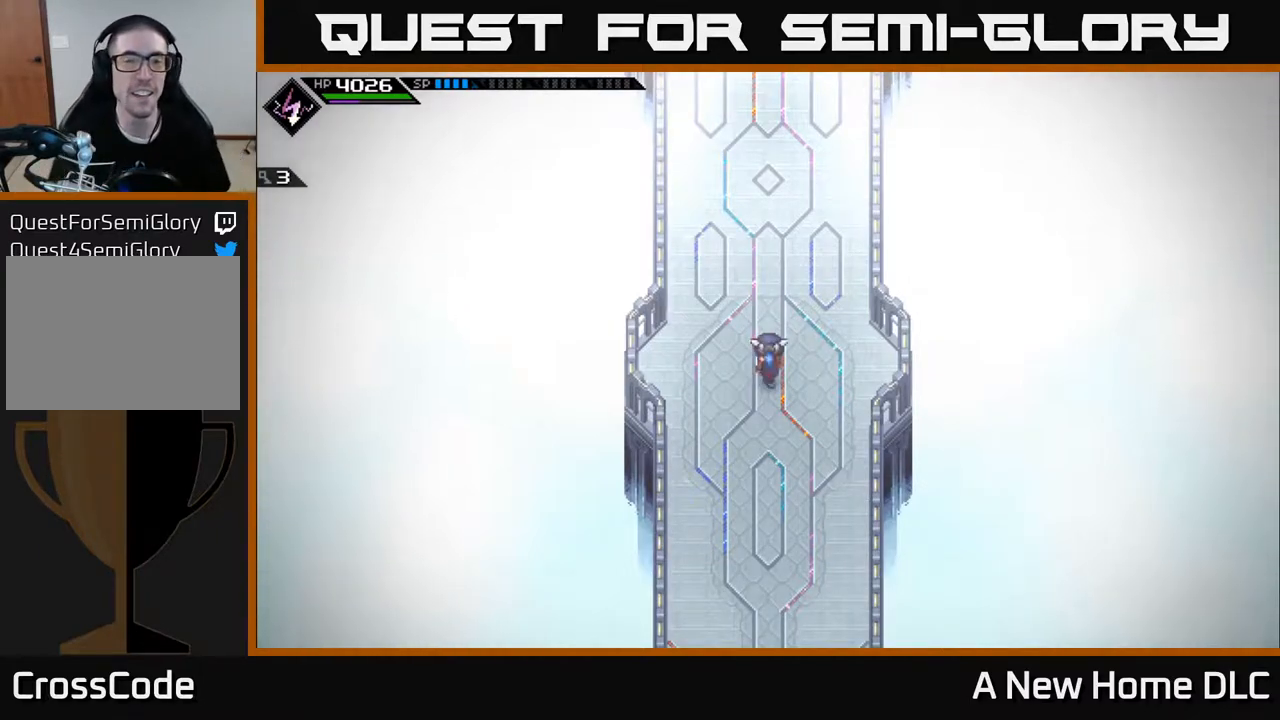
Gameplay with a controller (Xbox layout); each line is a JSON object with the inputs held at the frame after it. "events" lists button and stick changes between this image and that frame as [ms after this image, input, new state], when the widget could be followed in between.
{"buttons": [], "left_stick": "up", "right_stick": "center", "events": [[33, "left_stick", "up"]]}
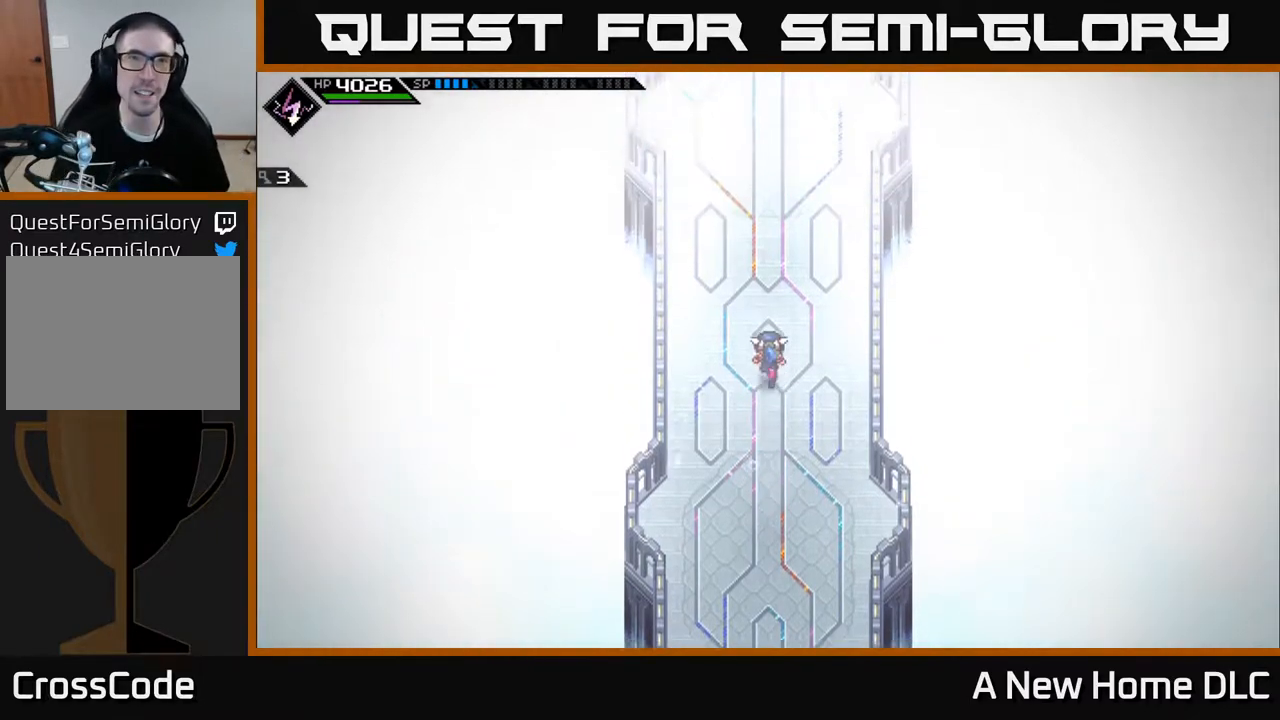
{"buttons": [], "left_stick": "up", "right_stick": "center", "events": [[133, "L1", "down"], [200, "L1", "up"], [333, "L1", "down"], [400, "L1", "up"]]}
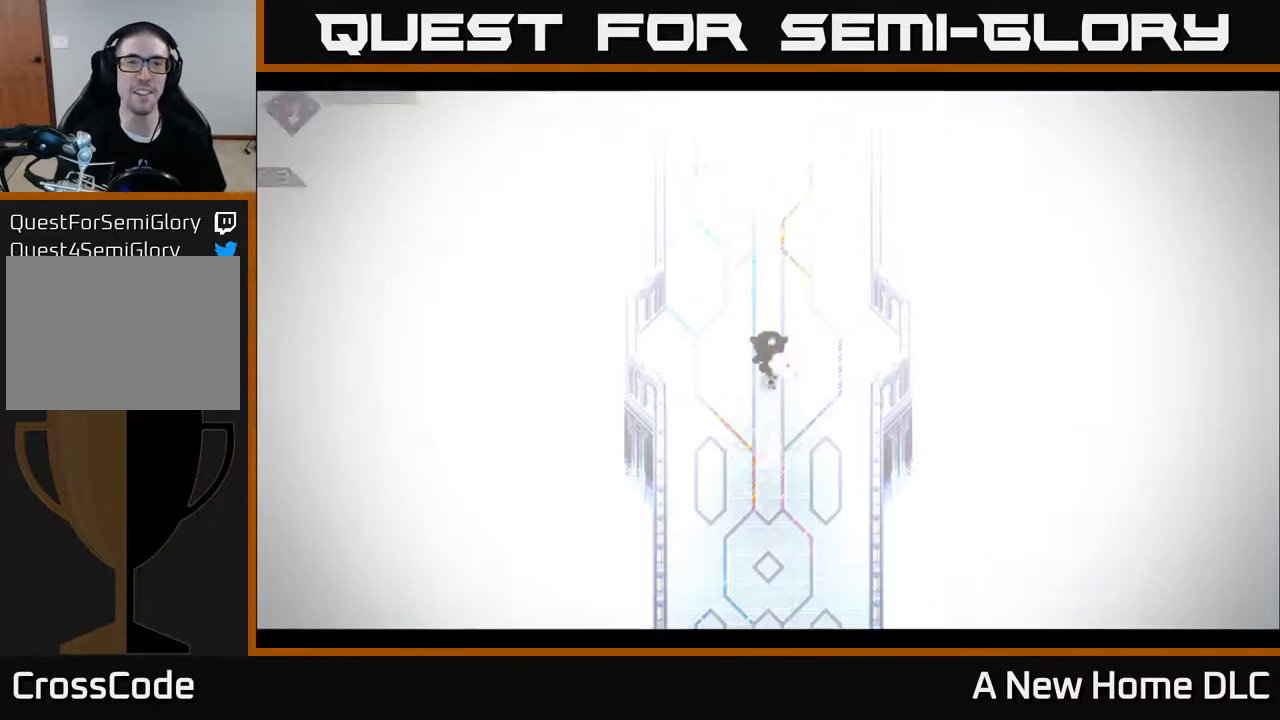
{"buttons": [], "left_stick": "center", "right_stick": "center", "events": [[33, "L1", "down"], [150, "L1", "up"], [383, "left_stick", "up-right"], [483, "left_stick", "center"]]}
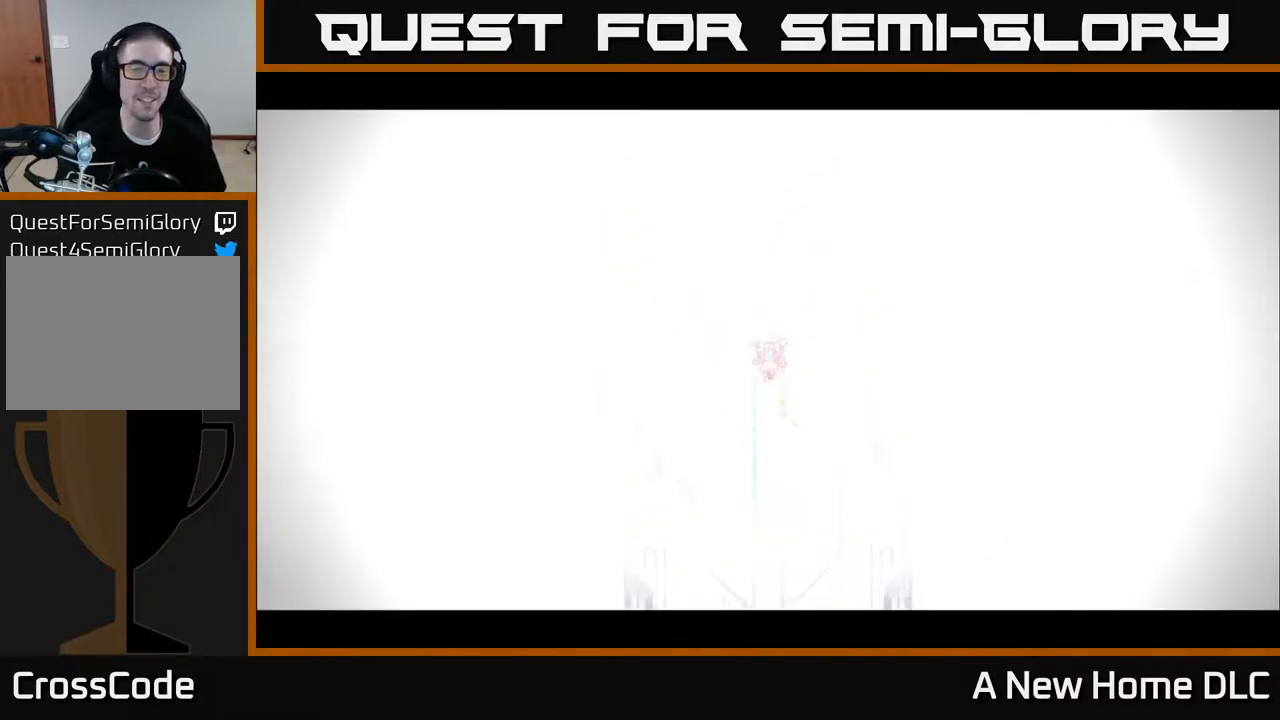
{"buttons": [], "left_stick": "center", "right_stick": "center", "events": [[200, "Y", "down"], [267, "Y", "up"], [350, "Y", "down"], [417, "Y", "up"]]}
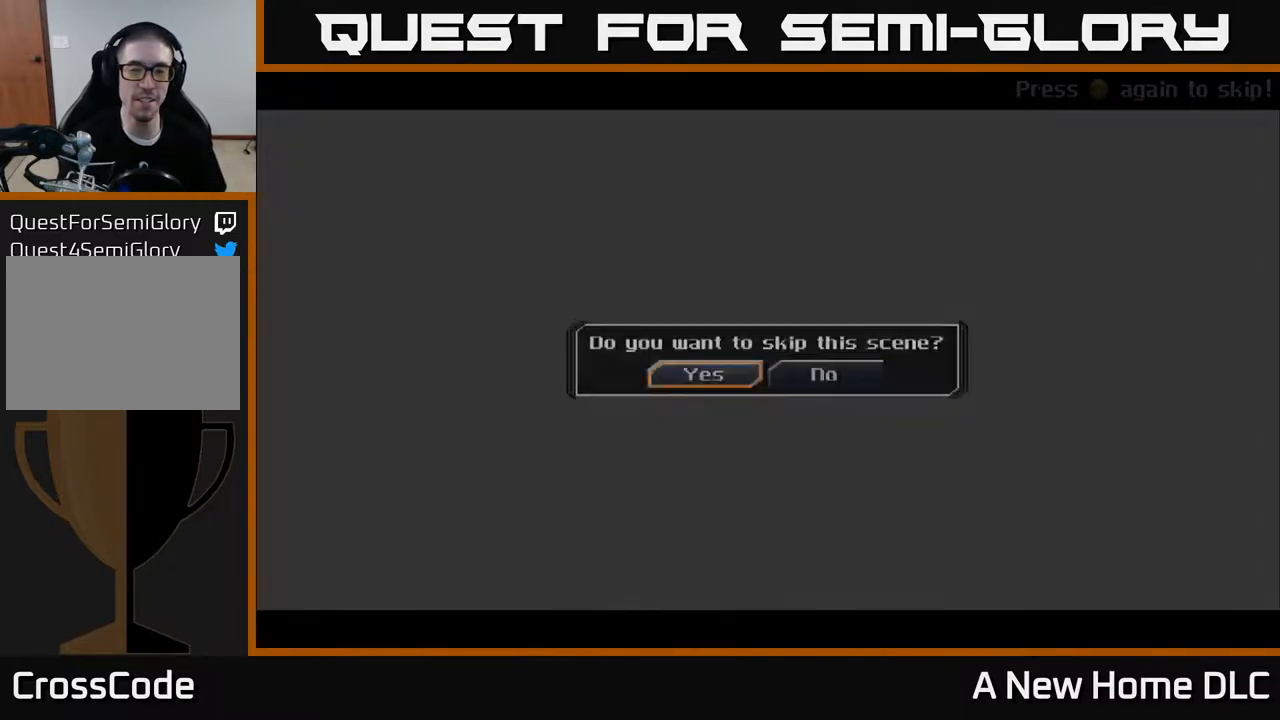
{"buttons": [], "left_stick": "center", "right_stick": "center", "events": [[83, "A", "down"], [167, "A", "up"]]}
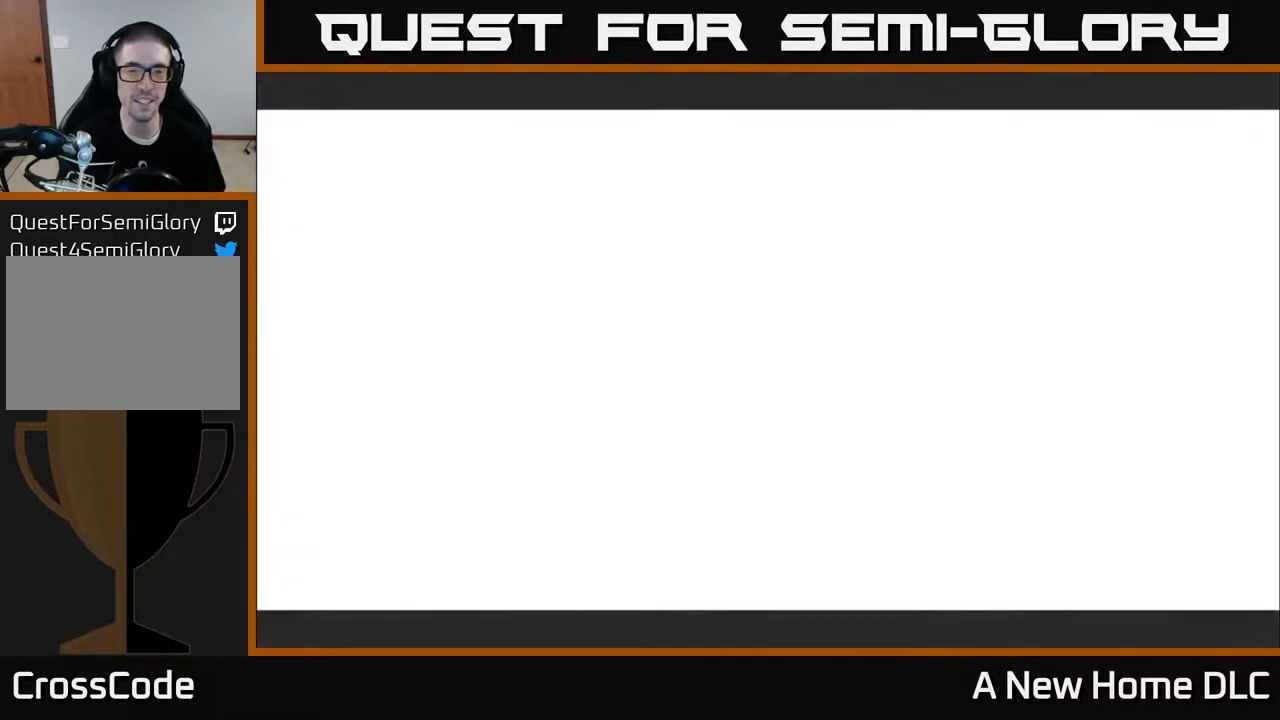
{"buttons": [], "left_stick": "center", "right_stick": "center", "events": [[233, "Y", "down"], [267, "Y", "up"], [350, "Y", "down"], [417, "Y", "up"]]}
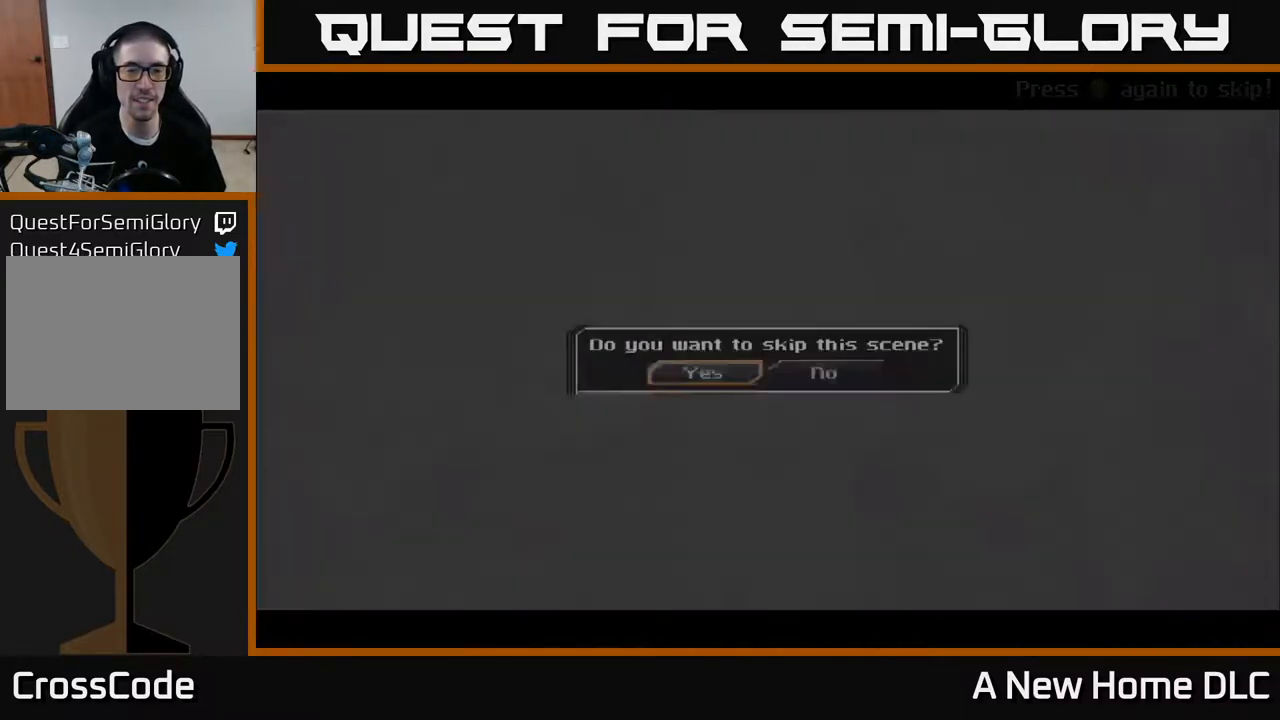
{"buttons": [], "left_stick": "center", "right_stick": "center", "events": [[33, "A", "down"], [133, "A", "up"], [367, "A", "down"], [483, "A", "up"]]}
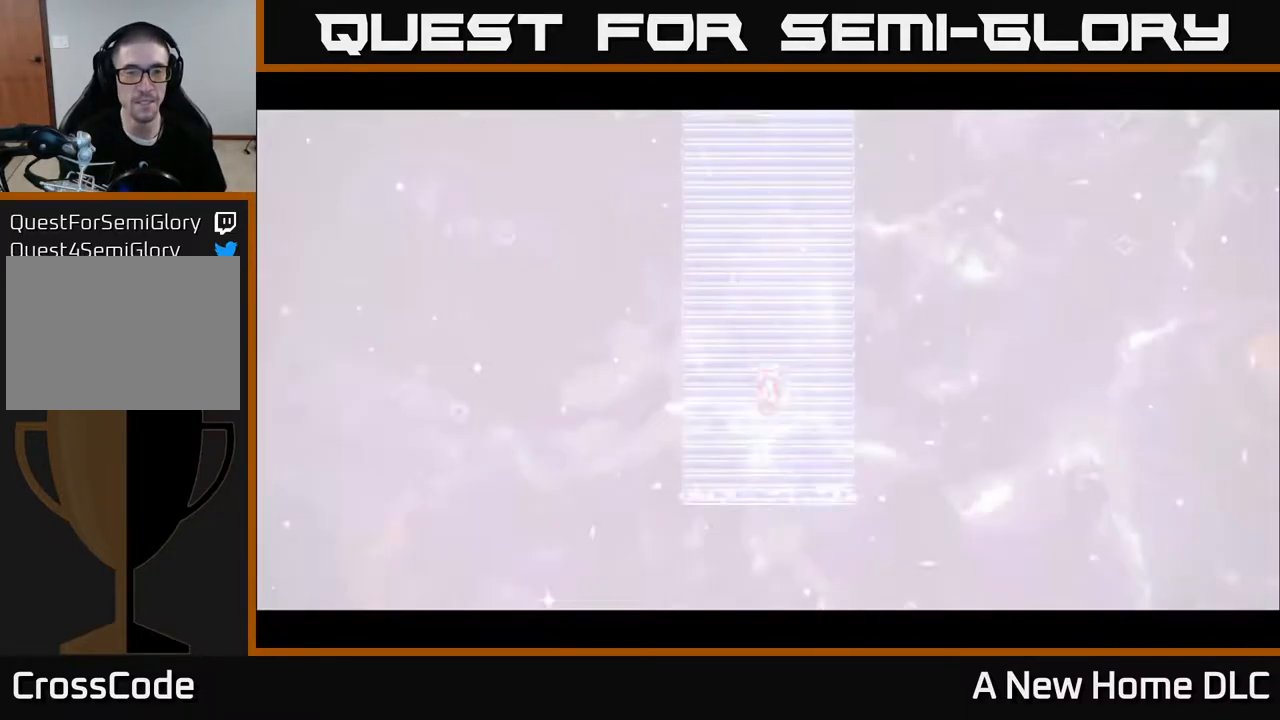
{"buttons": [], "left_stick": "center", "right_stick": "center", "events": []}
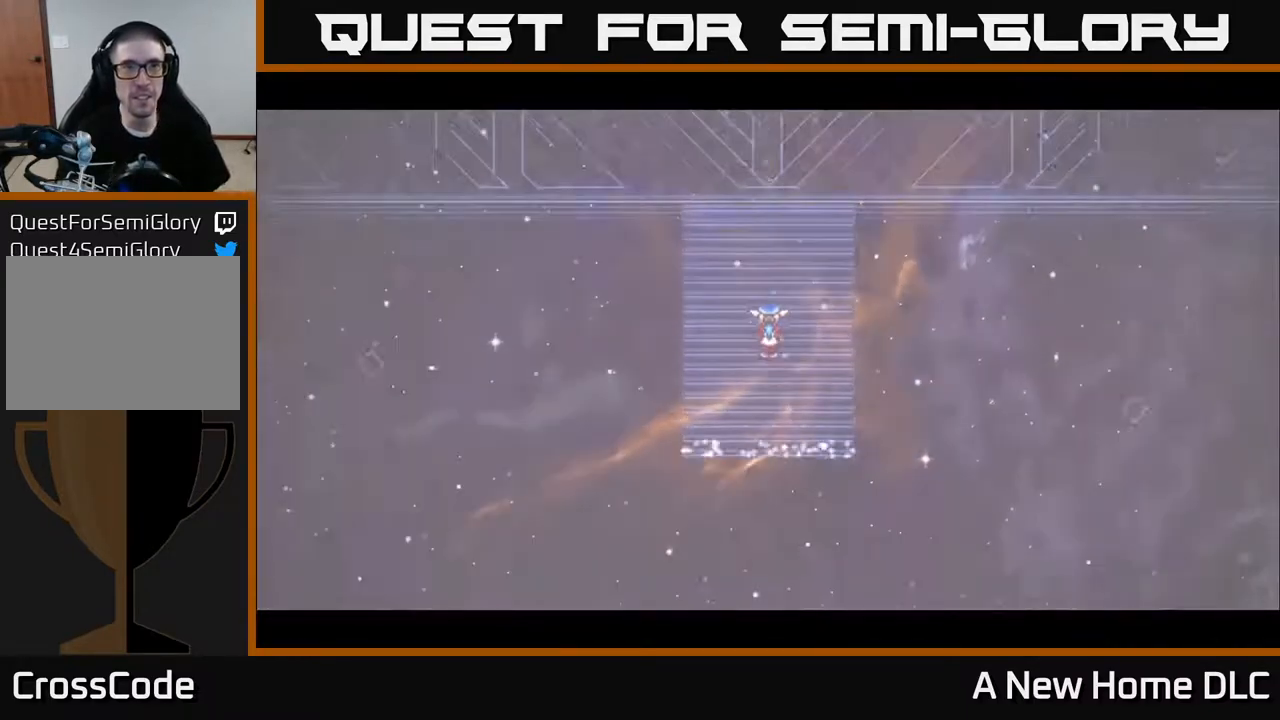
{"buttons": [], "left_stick": "center", "right_stick": "center", "events": []}
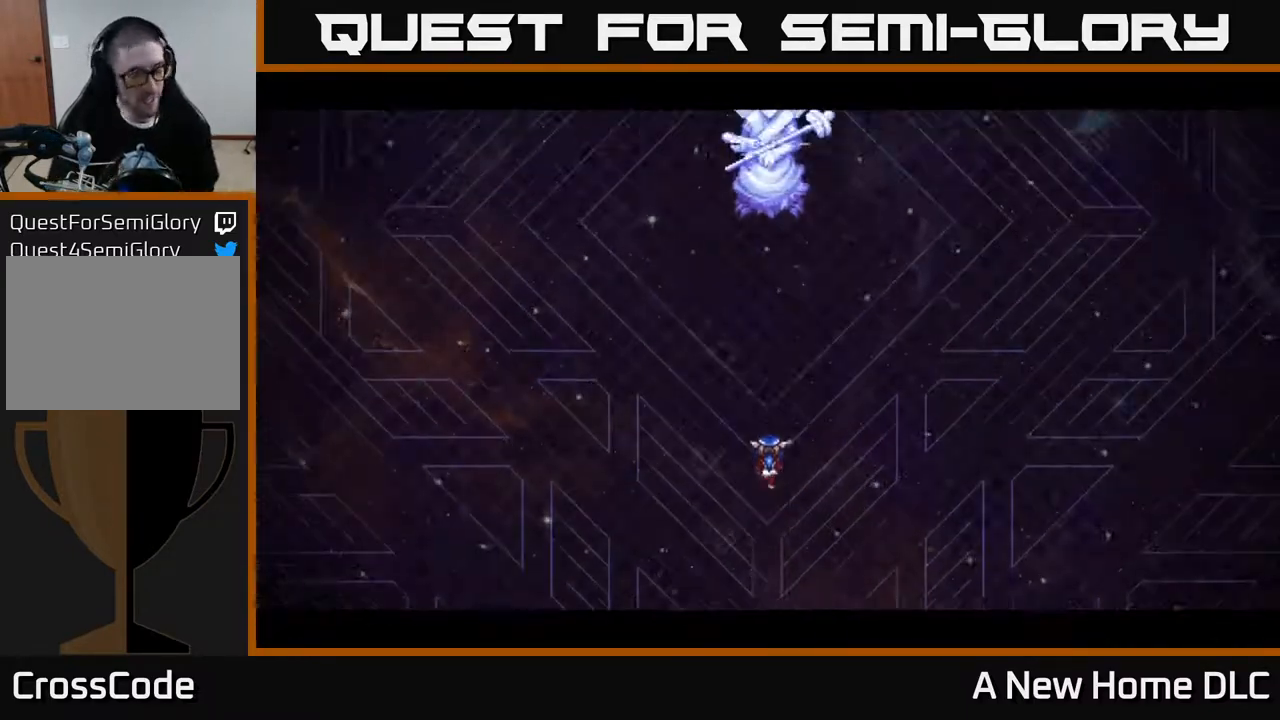
{"buttons": [], "left_stick": "center", "right_stick": "center", "events": []}
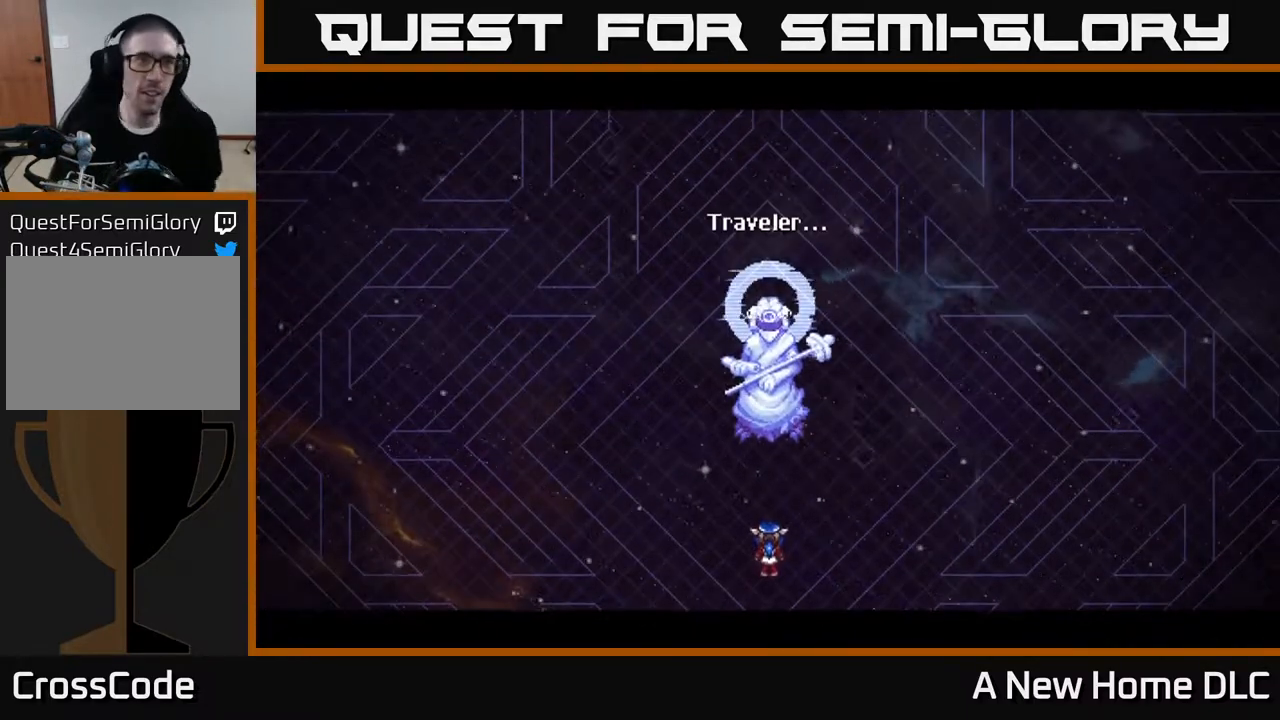
{"buttons": [], "left_stick": "center", "right_stick": "center", "events": []}
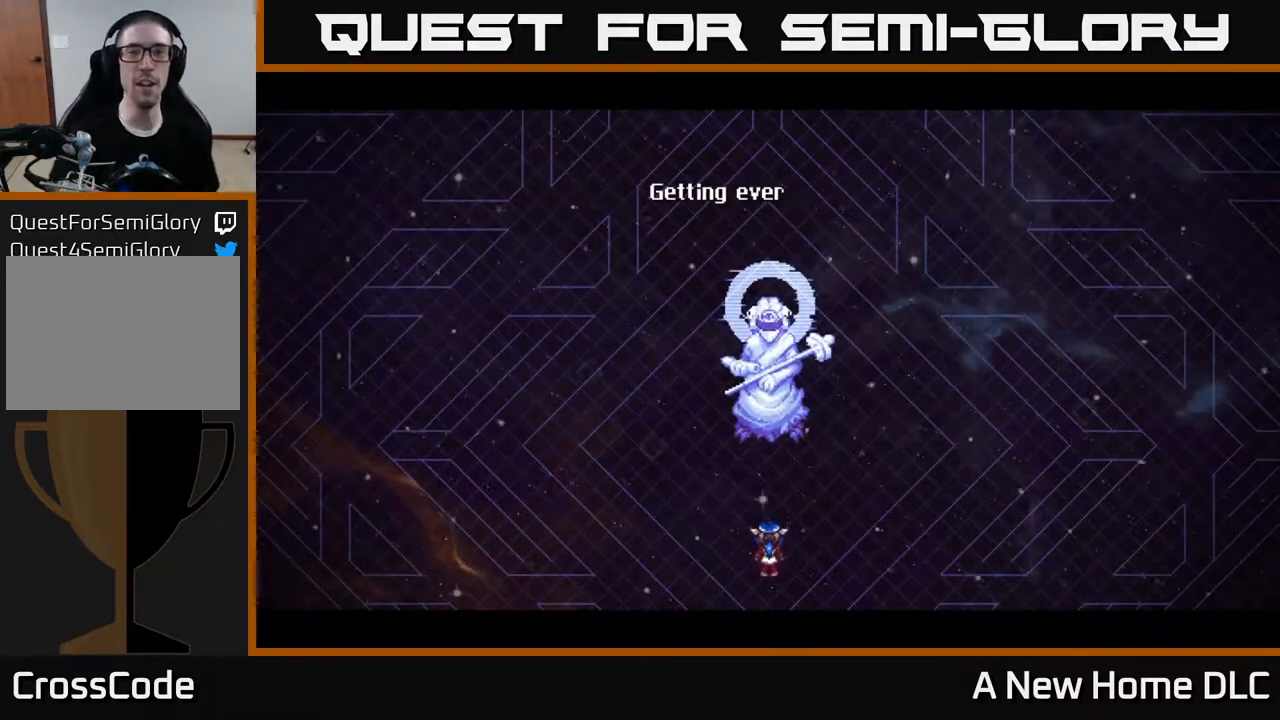
{"buttons": [], "left_stick": "center", "right_stick": "center", "events": []}
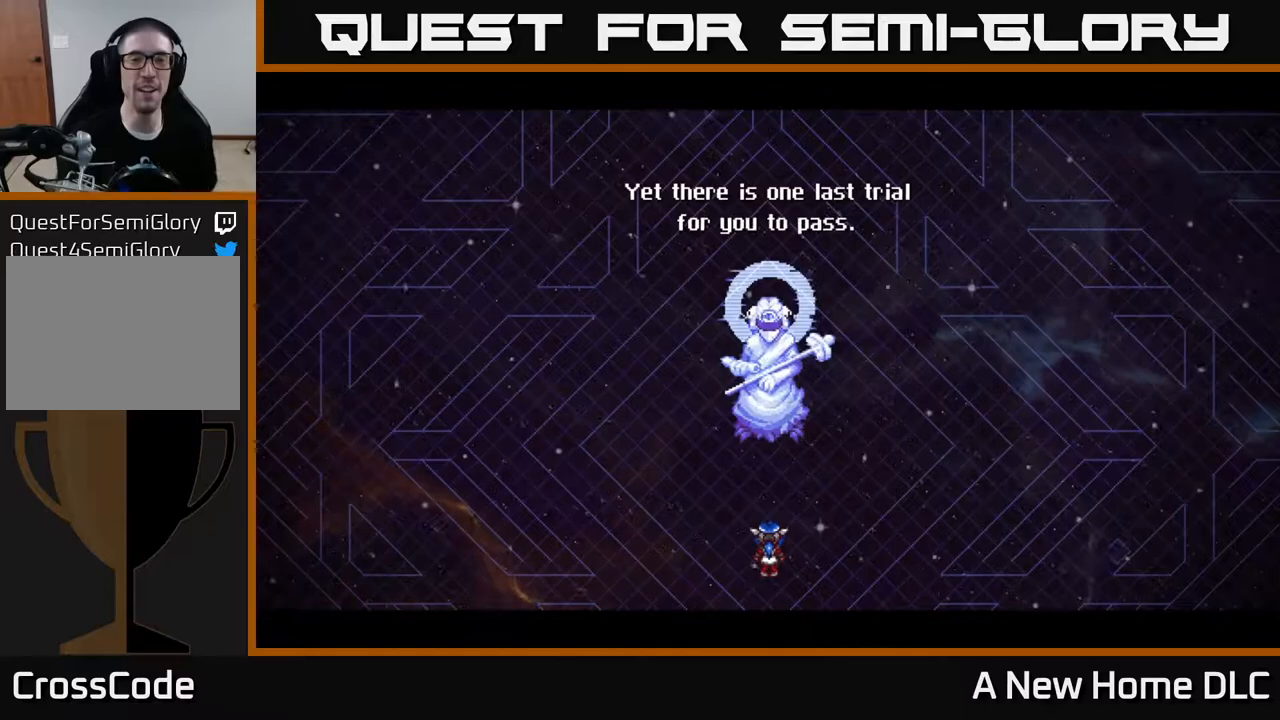
{"buttons": [], "left_stick": "center", "right_stick": "center", "events": [[167, "A", "down"], [250, "A", "up"], [333, "A", "down"], [433, "A", "up"]]}
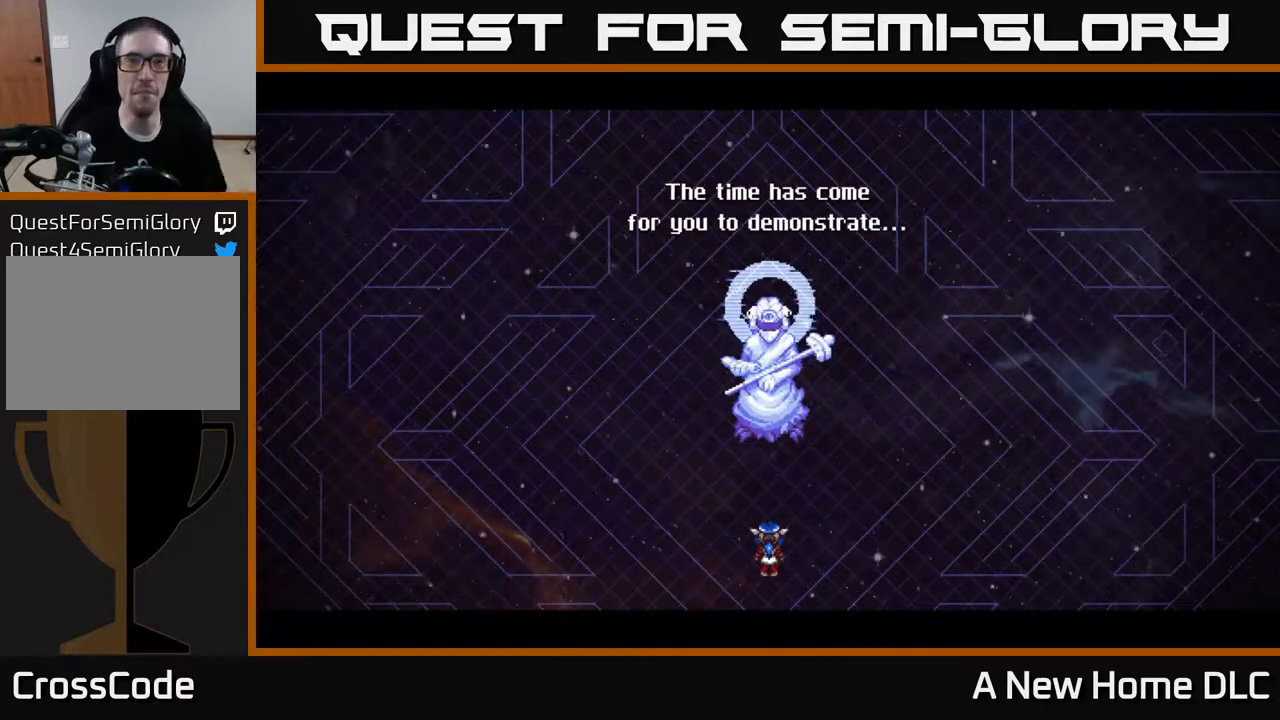
{"buttons": [], "left_stick": "center", "right_stick": "center", "events": [[250, "A", "down"], [400, "A", "up"]]}
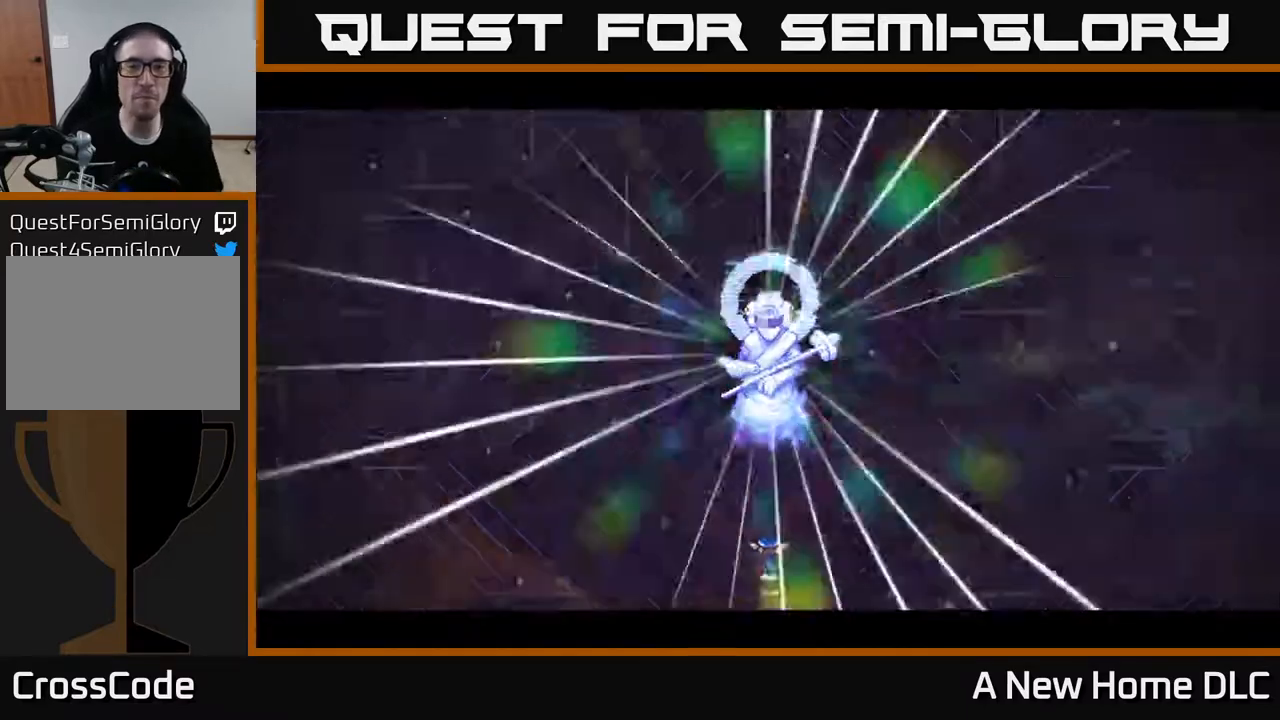
{"buttons": [], "left_stick": "center", "right_stick": "center", "events": []}
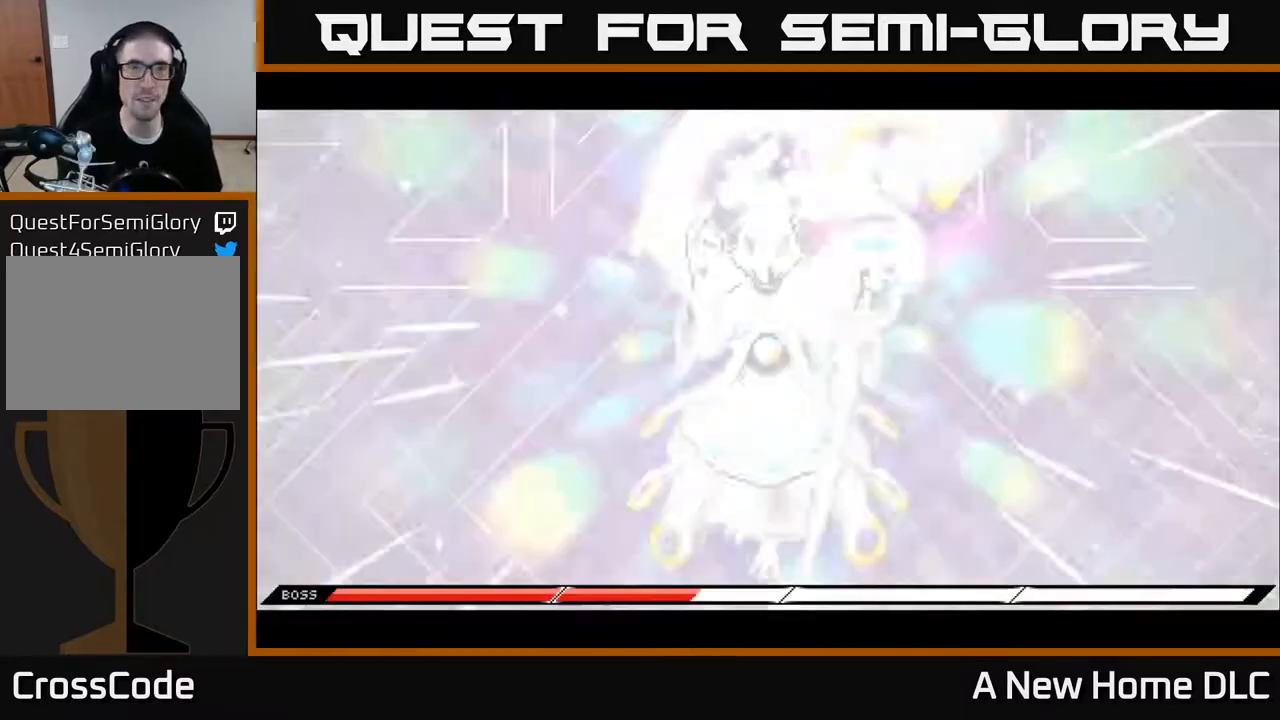
{"buttons": [], "left_stick": "center", "right_stick": "center", "events": []}
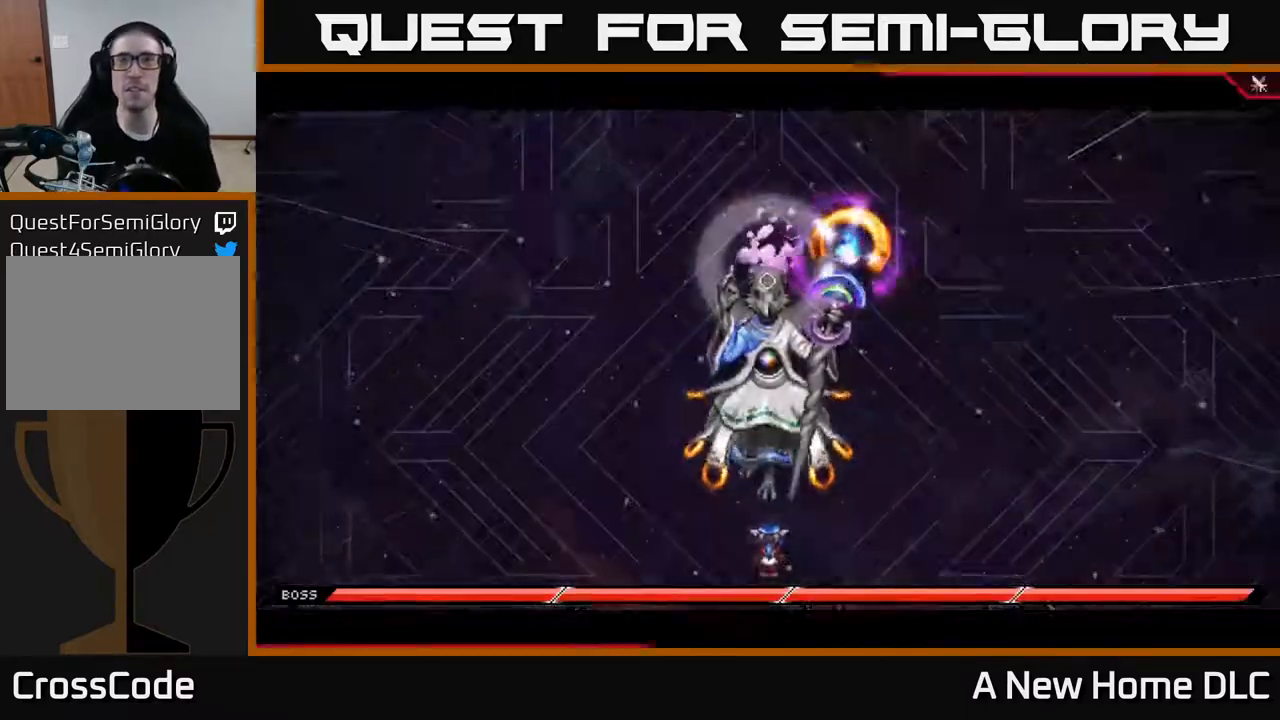
{"buttons": [], "left_stick": "center", "right_stick": "center", "events": []}
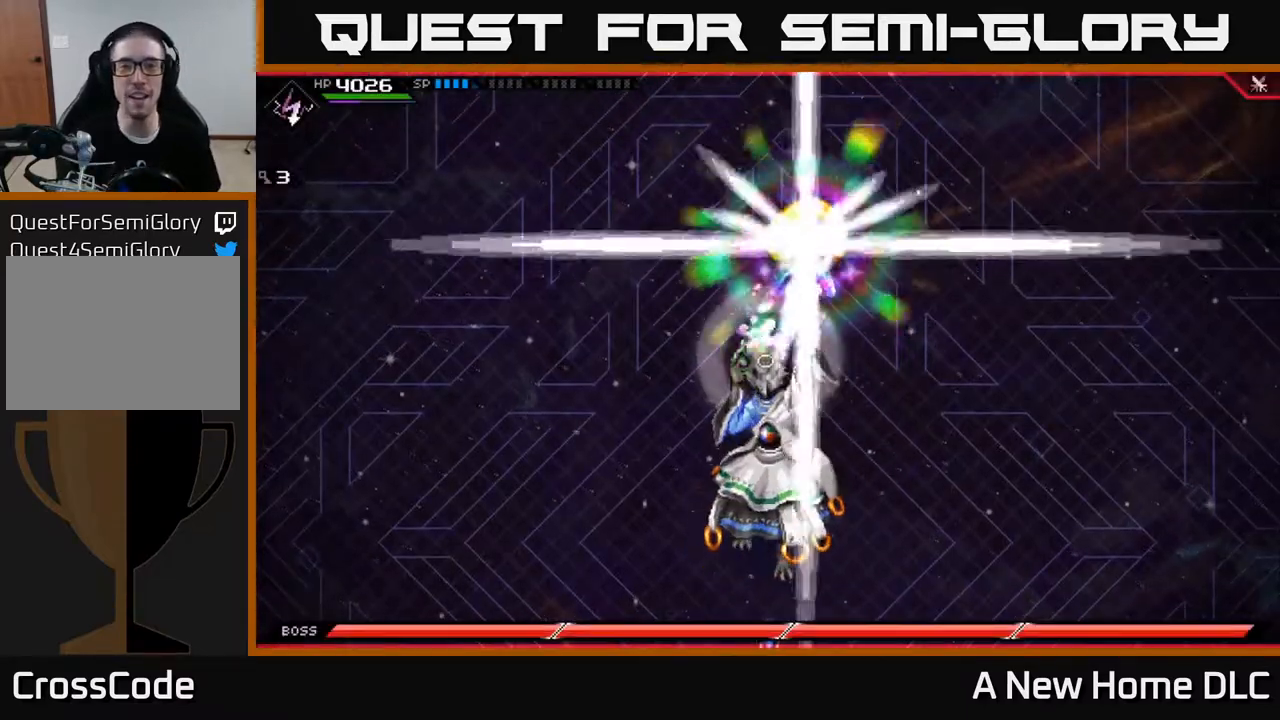
{"buttons": [], "left_stick": "center", "right_stick": "up", "events": [[67, "left_stick", "up-right"], [167, "left_stick", "up"], [383, "left_stick", "center"], [383, "right_stick", "up"]]}
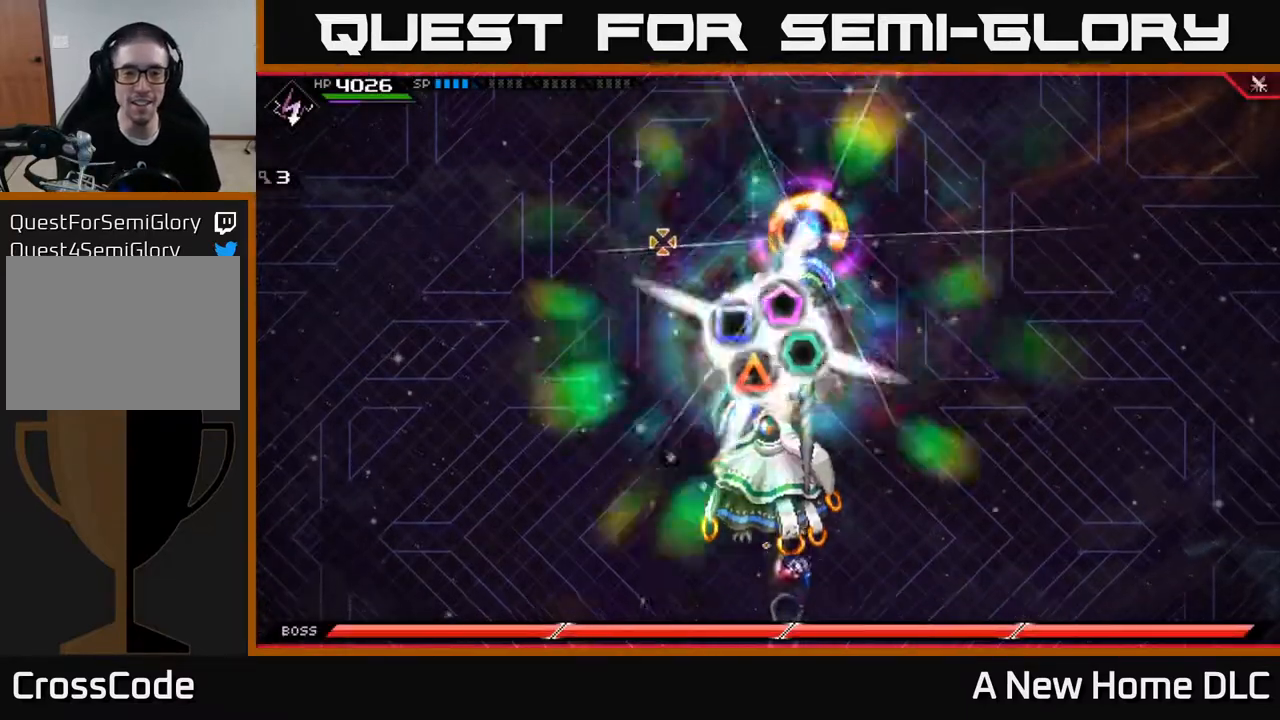
{"buttons": ["R1"], "left_stick": "right", "right_stick": "up-left", "events": [[33, "left_stick", "right"], [283, "right_stick", "up-left"], [317, "R1", "down"]]}
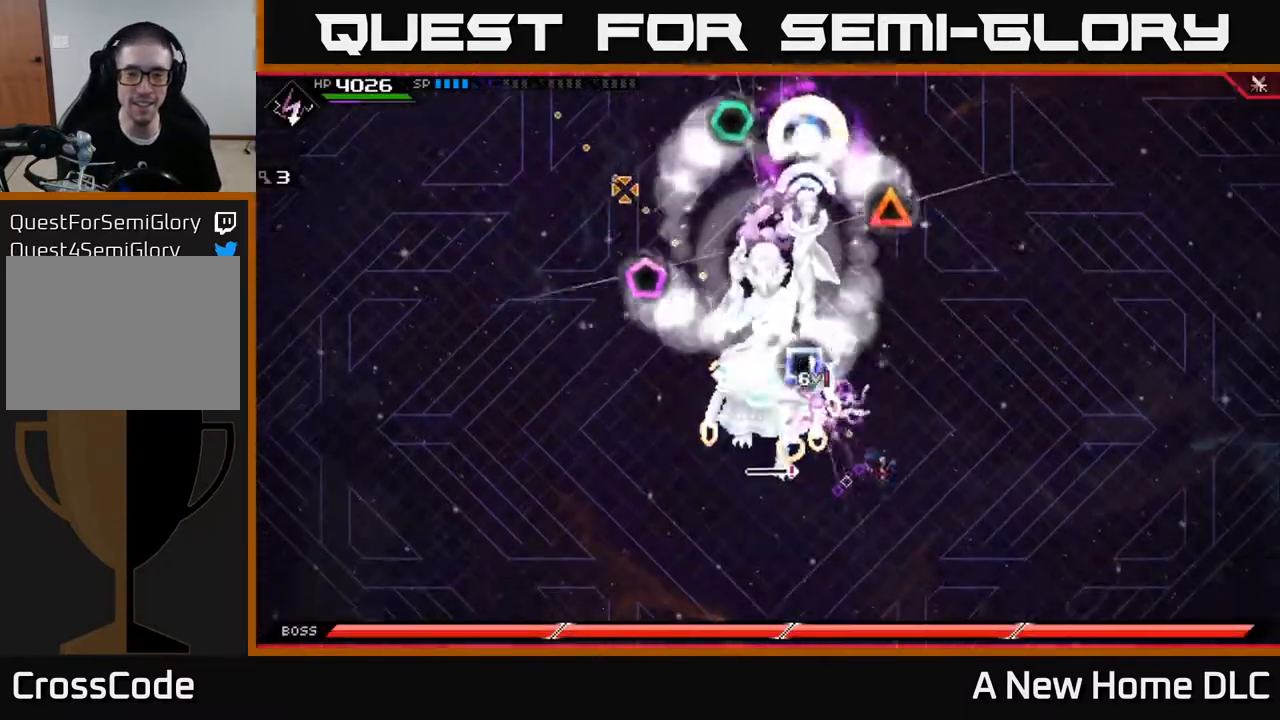
{"buttons": ["DPAD_LEFT"], "left_stick": "center", "right_stick": "up-left", "events": [[333, "R1", "up"], [350, "left_stick", "center"], [450, "DPAD_LEFT", "down"]]}
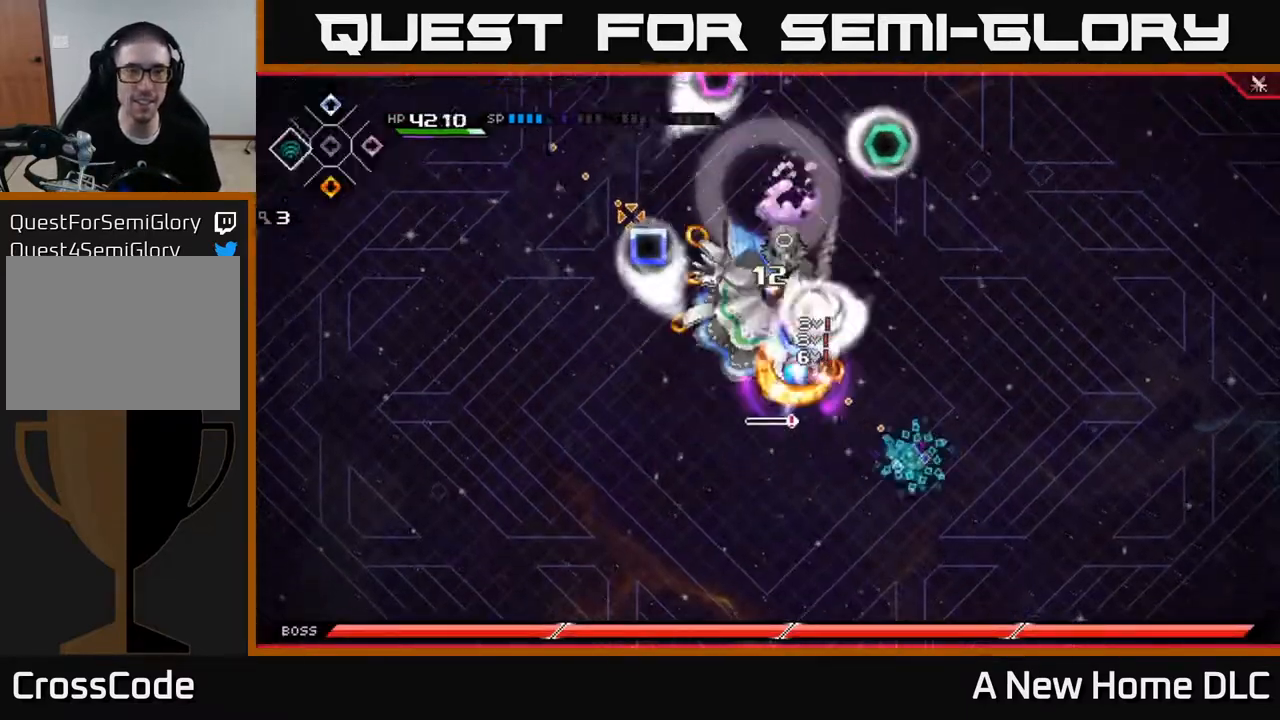
{"buttons": ["R1"], "left_stick": "center", "right_stick": "up-left", "events": [[17, "DPAD_LEFT", "up"], [100, "R1", "down"]]}
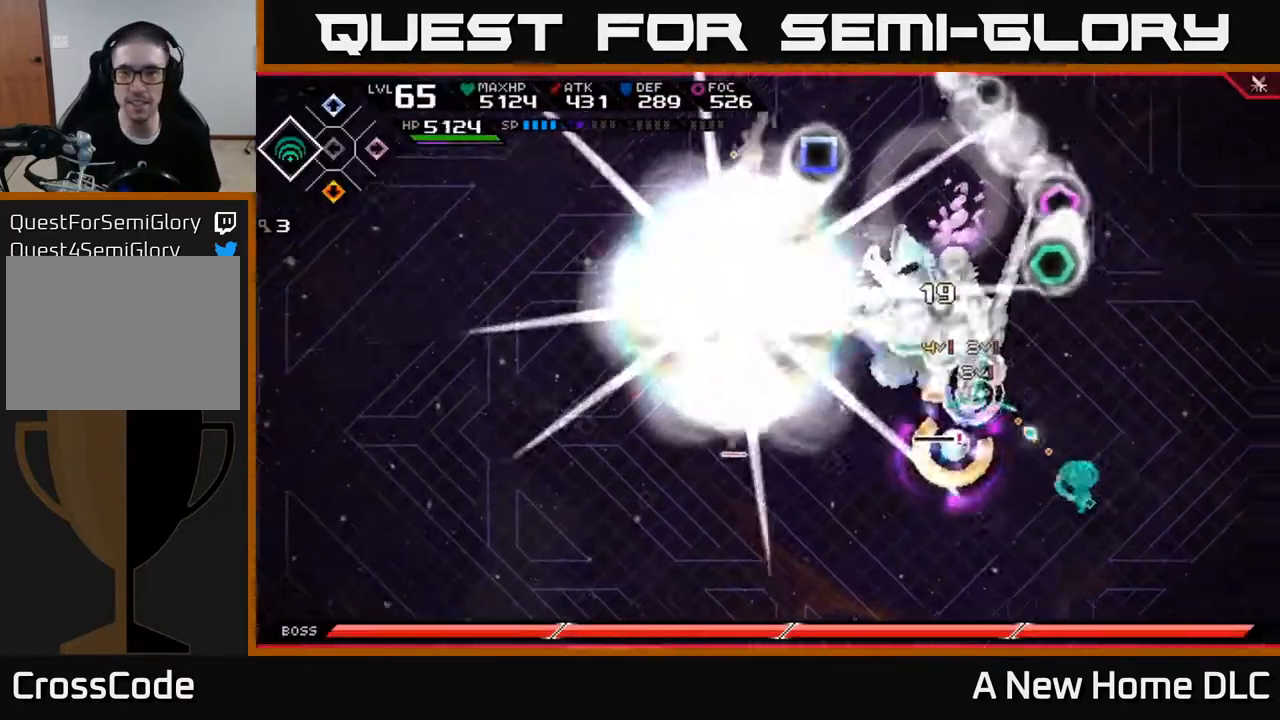
{"buttons": ["R1"], "left_stick": "center", "right_stick": "up-left", "events": [[17, "R1", "up"], [50, "DPAD_LEFT", "down"], [150, "DPAD_LEFT", "up"], [183, "R1", "down"]]}
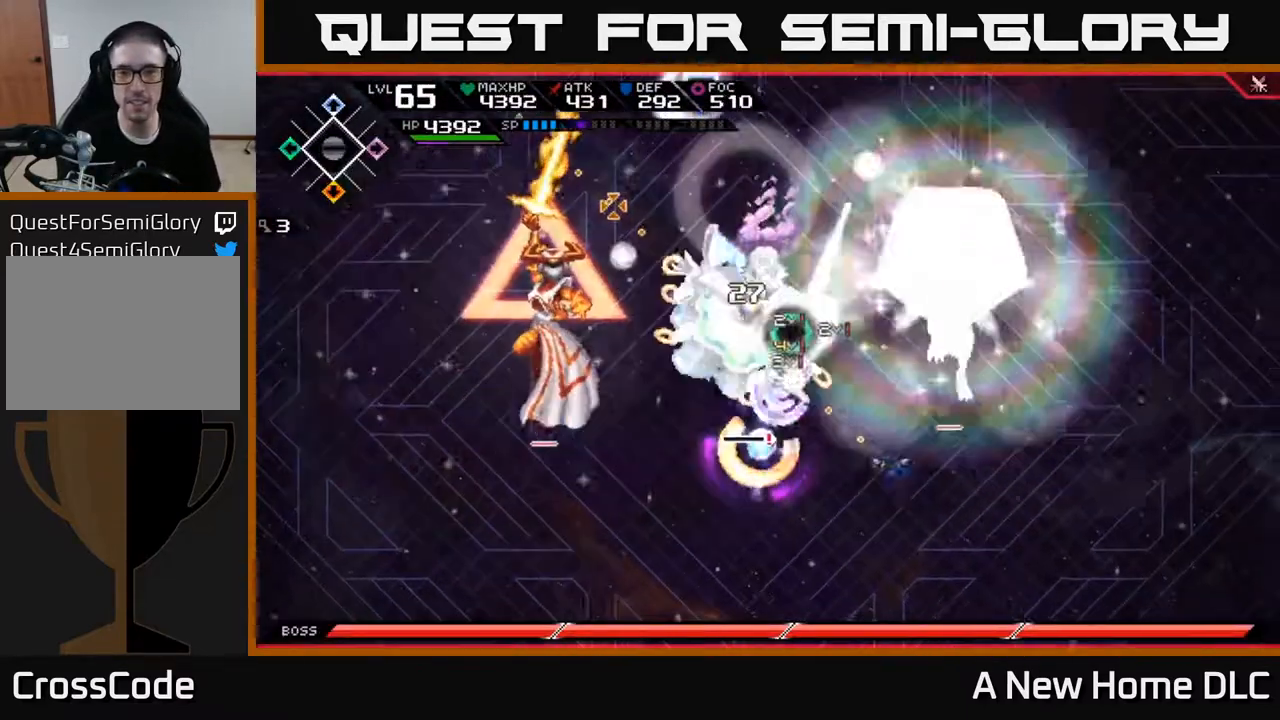
{"buttons": ["R1"], "left_stick": "down-right", "right_stick": "up-left", "events": [[33, "left_stick", "right"], [350, "left_stick", "down-right"]]}
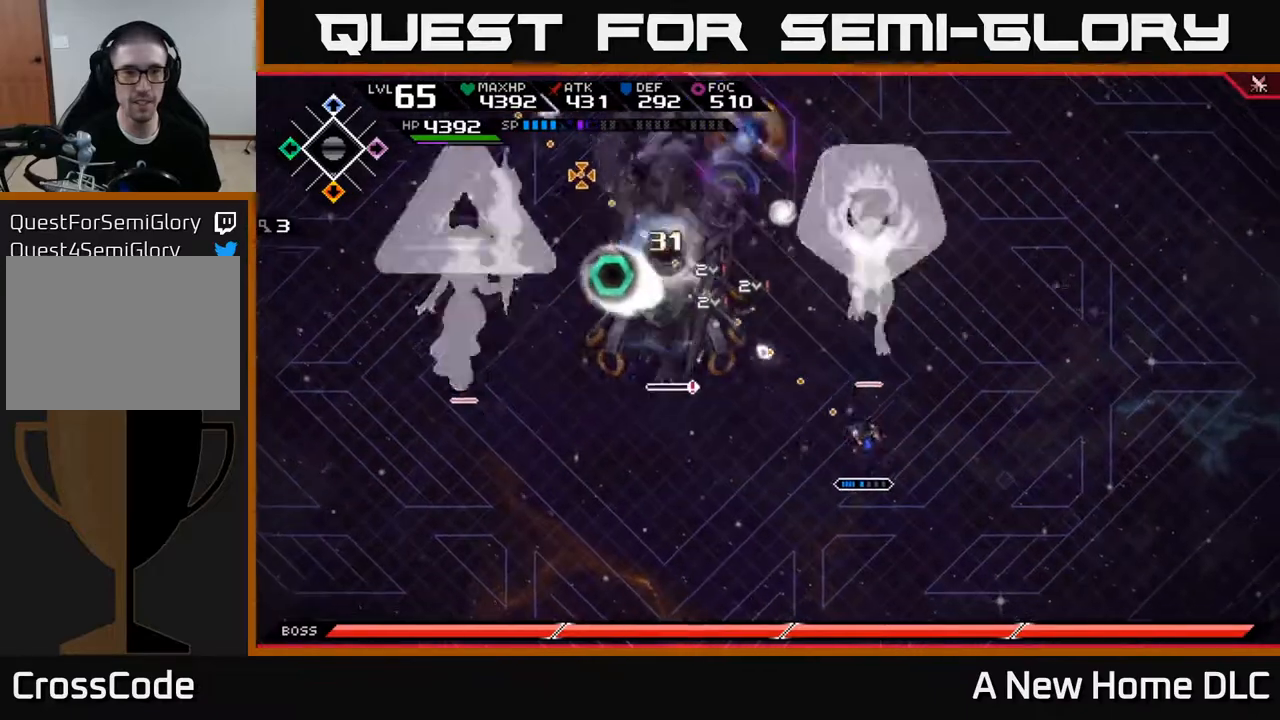
{"buttons": ["R1"], "left_stick": "down-right", "right_stick": "up-left", "events": []}
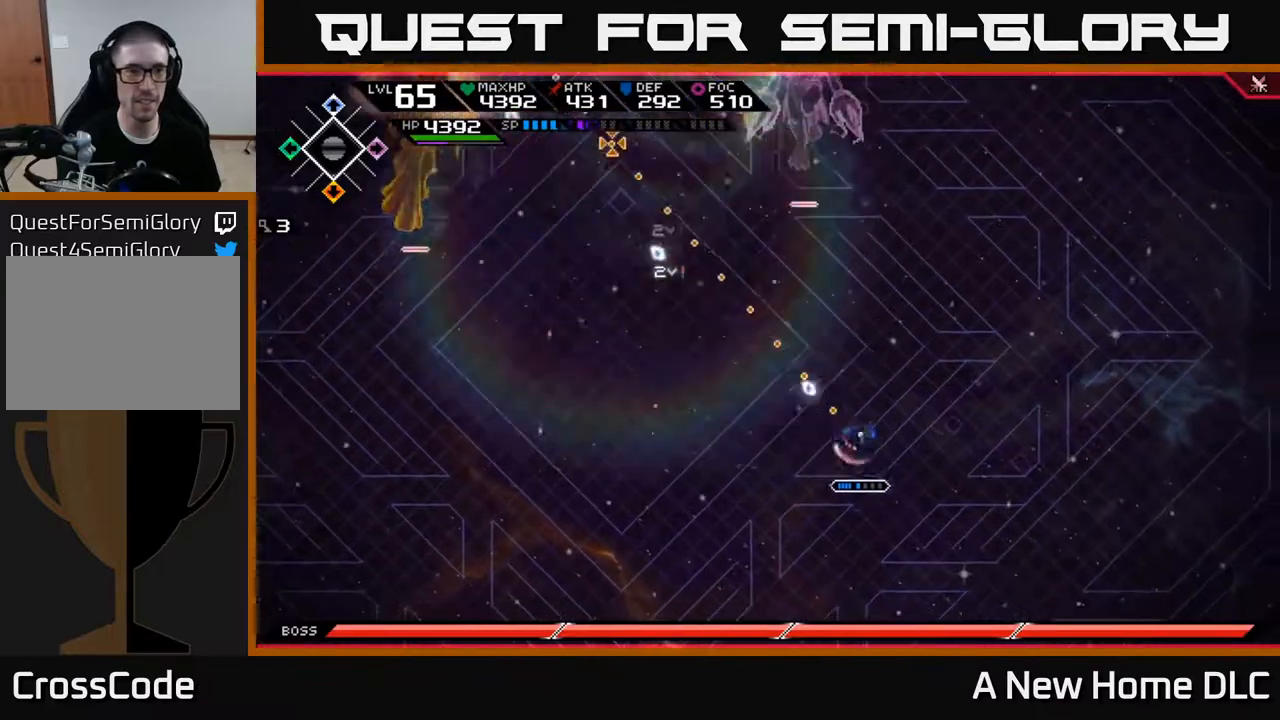
{"buttons": [], "left_stick": "center", "right_stick": "up-left", "events": [[167, "left_stick", "center"], [350, "R1", "up"]]}
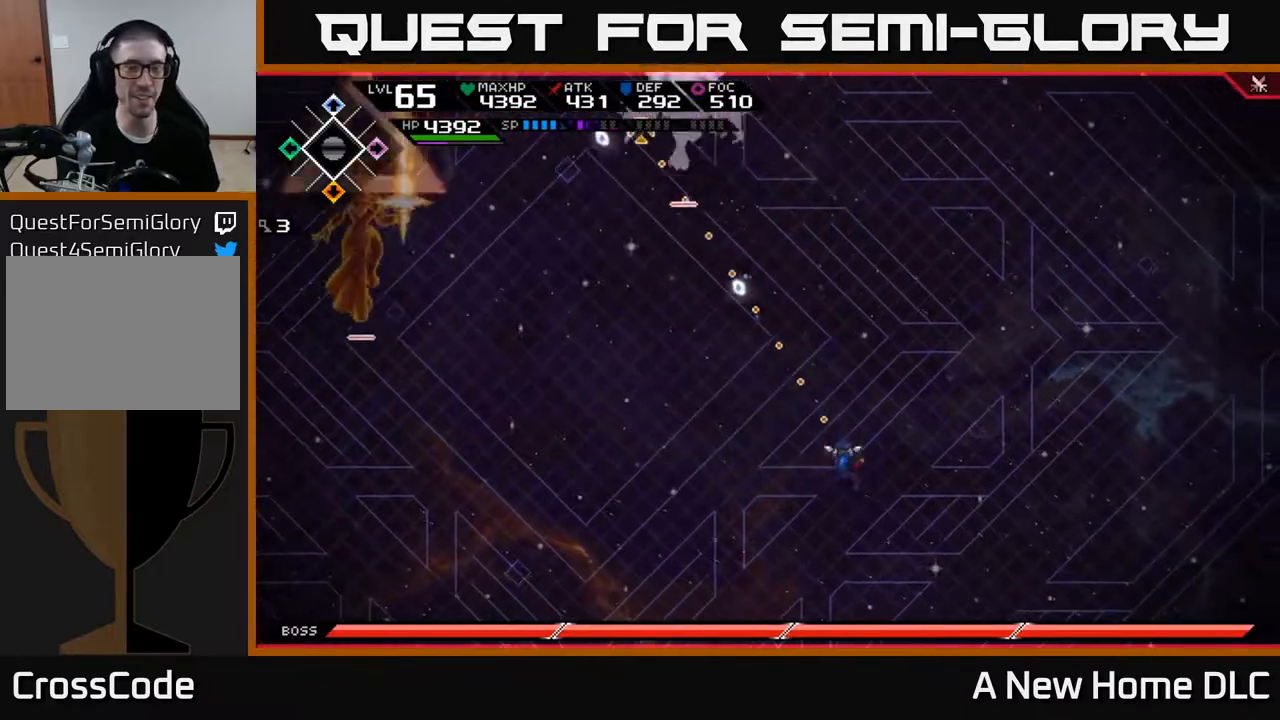
{"buttons": [], "left_stick": "down-left", "right_stick": "center", "events": [[100, "right_stick", "center"], [150, "left_stick", "left"], [350, "left_stick", "down-left"]]}
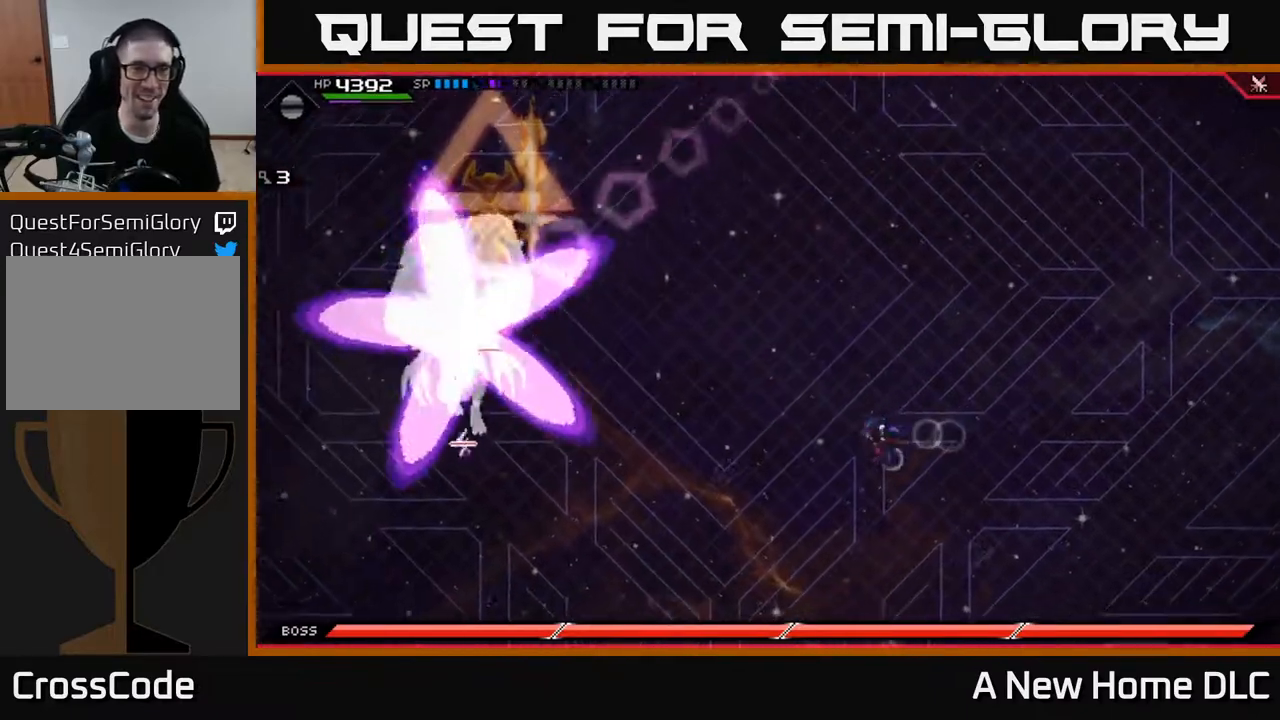
{"buttons": [], "left_stick": "right", "right_stick": "center", "events": [[67, "left_stick", "up-left"], [150, "left_stick", "right"]]}
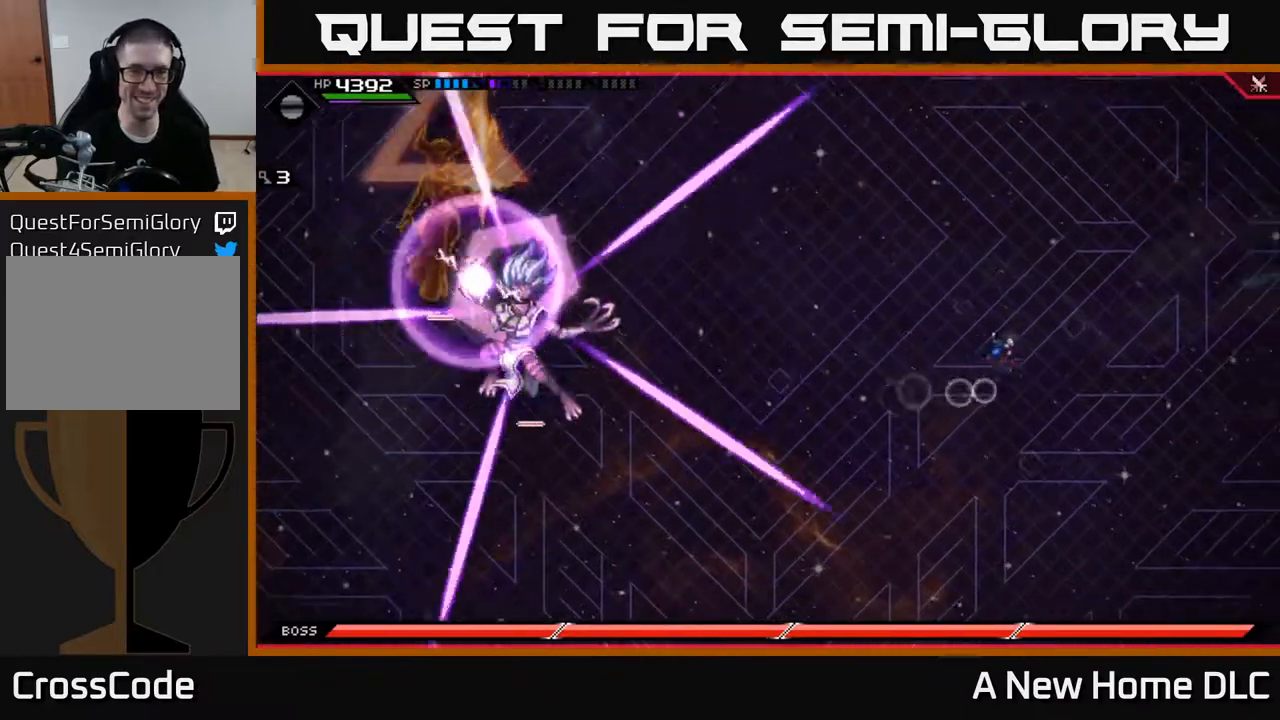
{"buttons": [], "left_stick": "up", "right_stick": "center", "events": [[50, "left_stick", "up"]]}
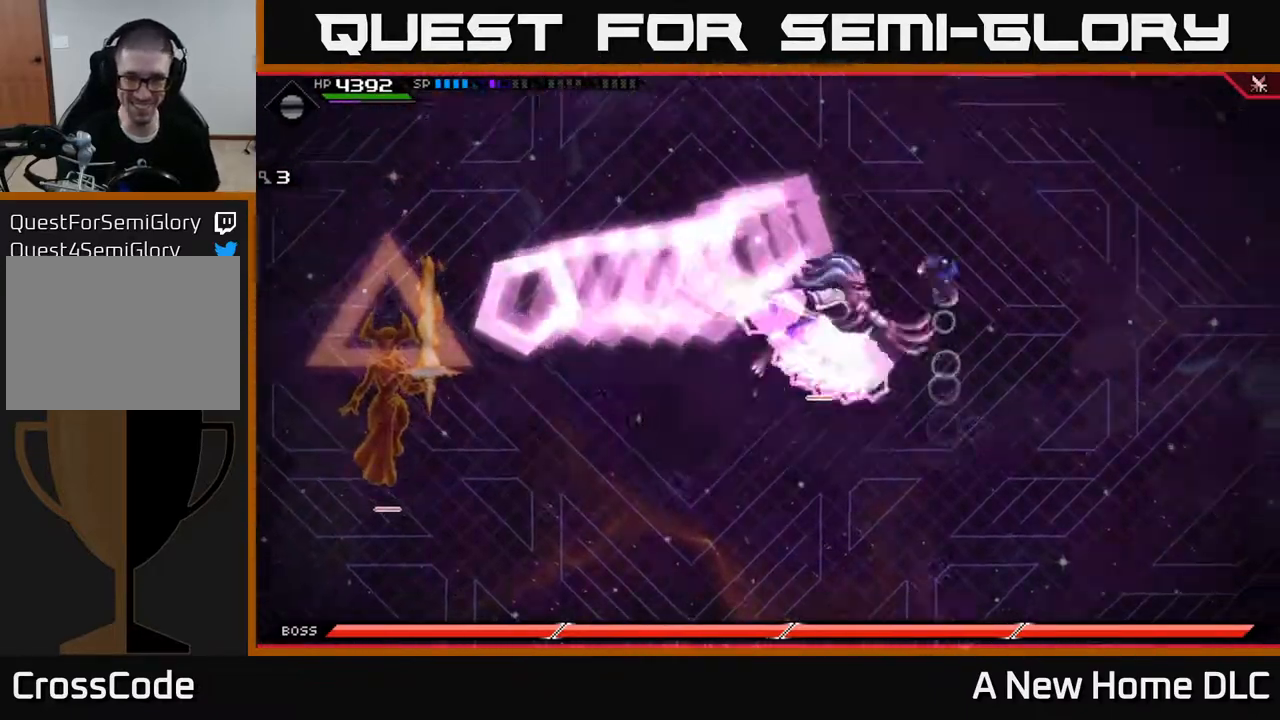
{"buttons": [], "left_stick": "down", "right_stick": "center", "events": [[33, "L1", "down"], [133, "L1", "up"], [367, "left_stick", "left"], [450, "left_stick", "down"]]}
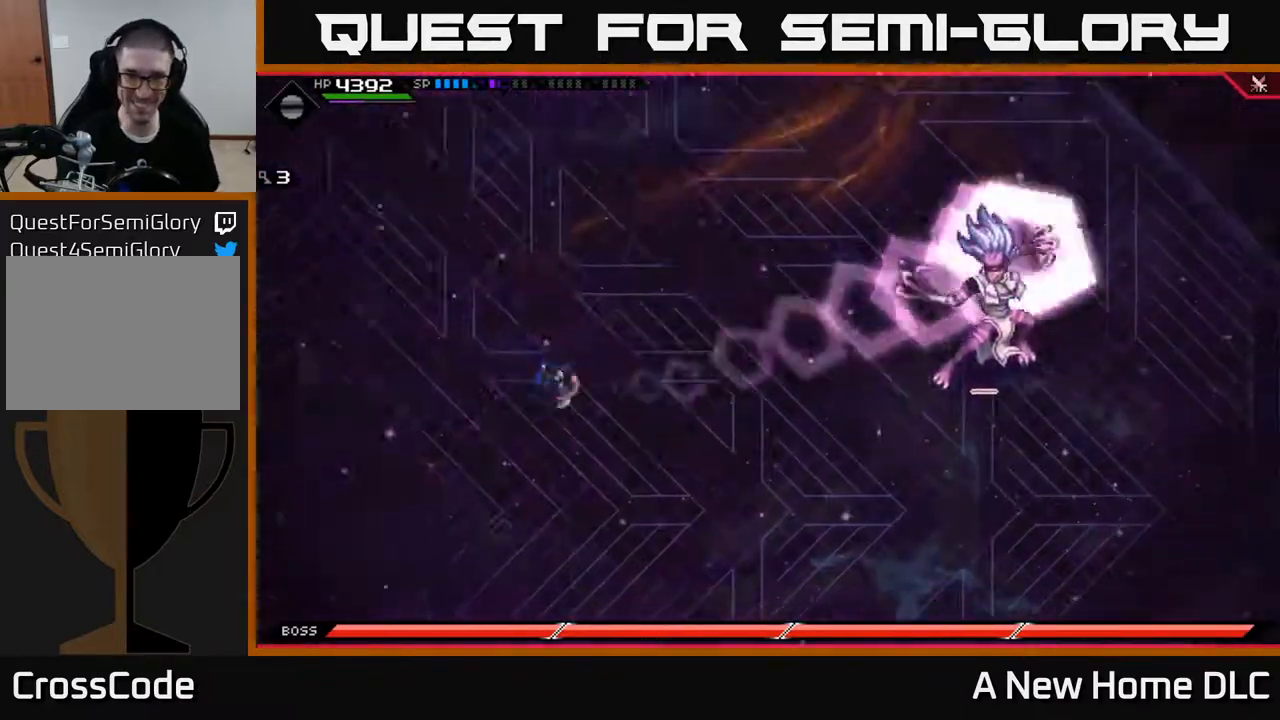
{"buttons": [], "left_stick": "up-right", "right_stick": "center", "events": [[17, "L1", "down"], [117, "L1", "up"], [183, "L1", "down"], [267, "L1", "up"], [417, "left_stick", "right"], [467, "left_stick", "up-right"]]}
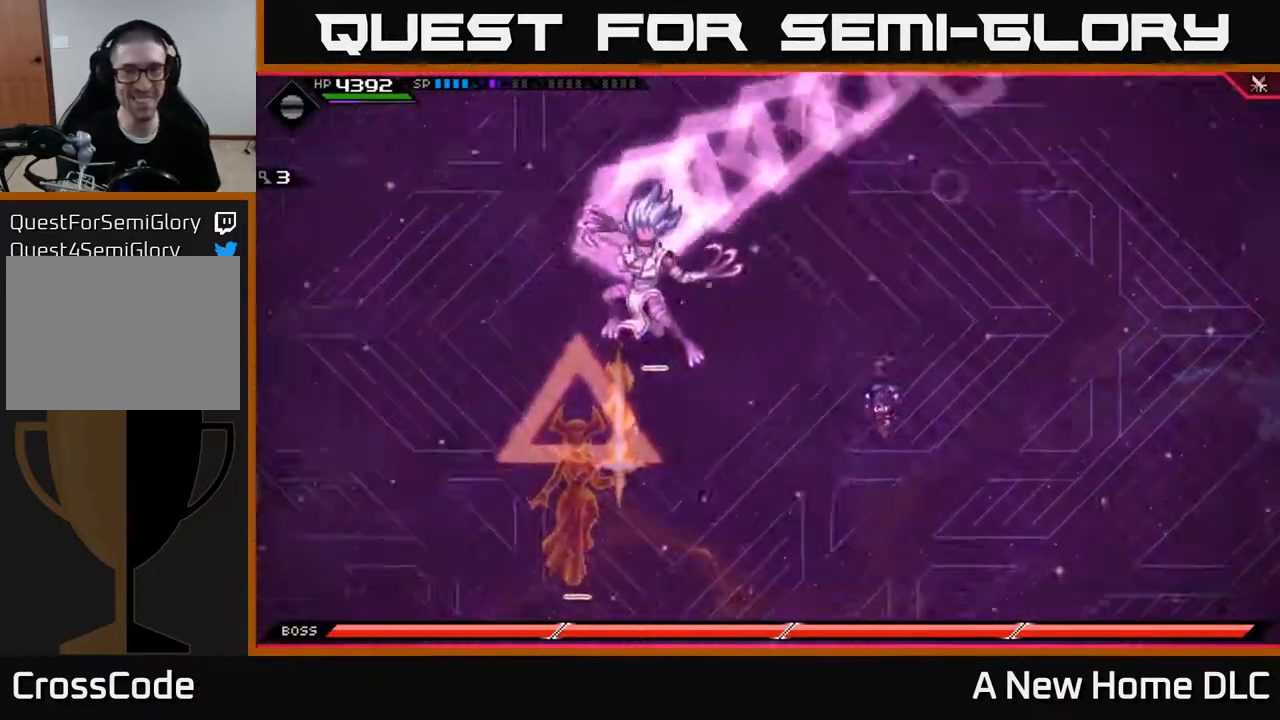
{"buttons": [], "left_stick": "up", "right_stick": "center", "events": [[100, "L1", "down"], [100, "left_stick", "up"], [183, "L1", "up"], [267, "L1", "down"], [383, "L1", "up"]]}